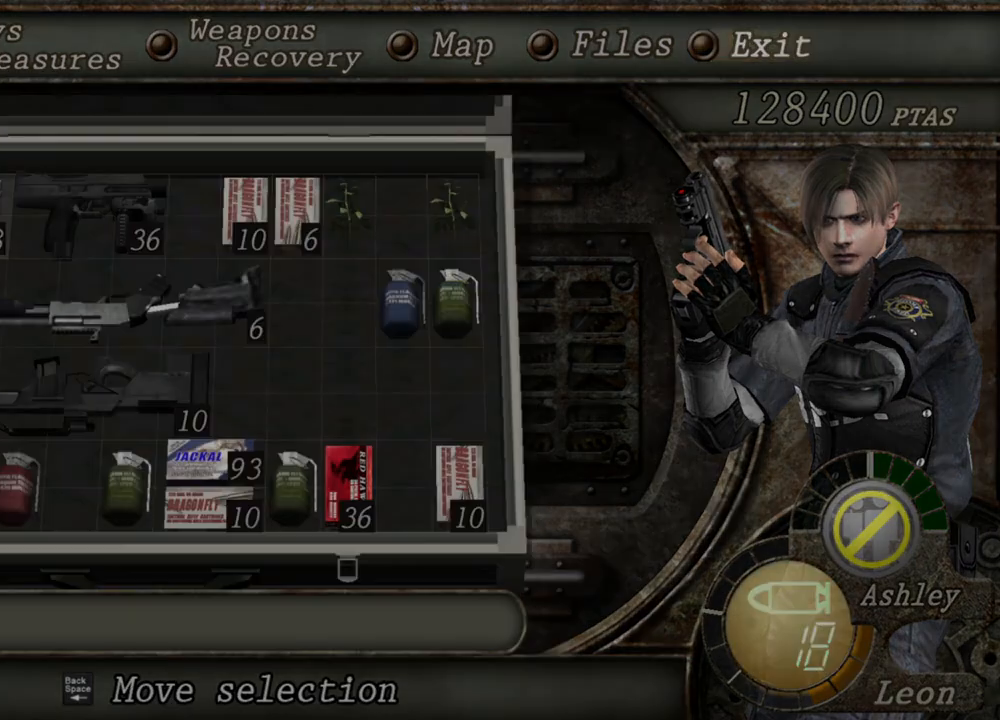
Gameplay with keyboard and mouse; each line is a JSON object with the keys and mouse buttons held at the frame after it. "events" lists presses ("down") and releases ("up") of "1", "2", "3", "4", "5", "a", "alt", "b", "c", "ctrl", "d", "e", "f", "g", "q", "r", "s", "shift", "space", "t", "tab", "tilde", "v", "w", "x", "z", "mouse_left", "mouse_wheel", "mouse_right", "mouse_mb4" and "mouse_mb5" between this image and that frame as [ms after this image, input, new state], when the widget could be followed in between. "mouse_left", "mouse_wheel", "mouse_right", "mouse_mb4", "mouse_mb5" = the "left", "wheel", "right", "mb4", "mb5" buttons of the "mouse" list. No other keys are recorded. "wheel" means that the mouse wheel is clicked or scrolled. Mouse movement is not recorded.
{"keys": ["a", "s"], "mouse": [], "events": [[334, "a", "down"], [434, "s", "down"]]}
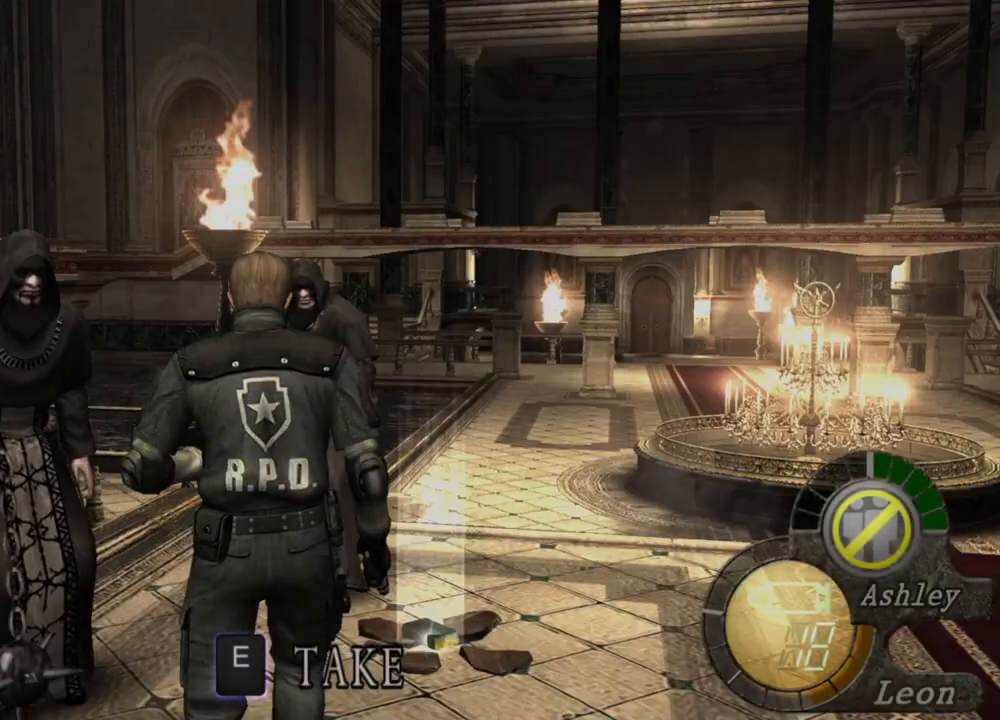
{"keys": [], "mouse": ["left", "right"], "events": [[200, "mouse_right", "down"], [300, "a", "up"], [300, "s", "up"], [334, "mouse_left", "down"]]}
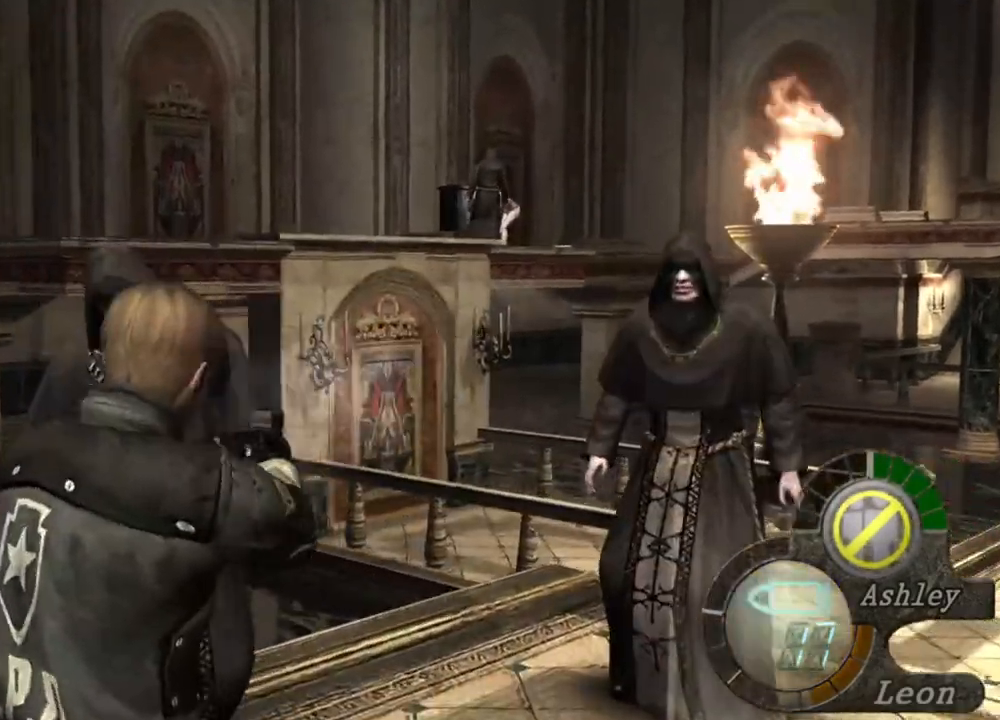
{"keys": [], "mouse": ["left", "right"], "events": [[300, "mouse_left", "up"], [467, "mouse_left", "down"]]}
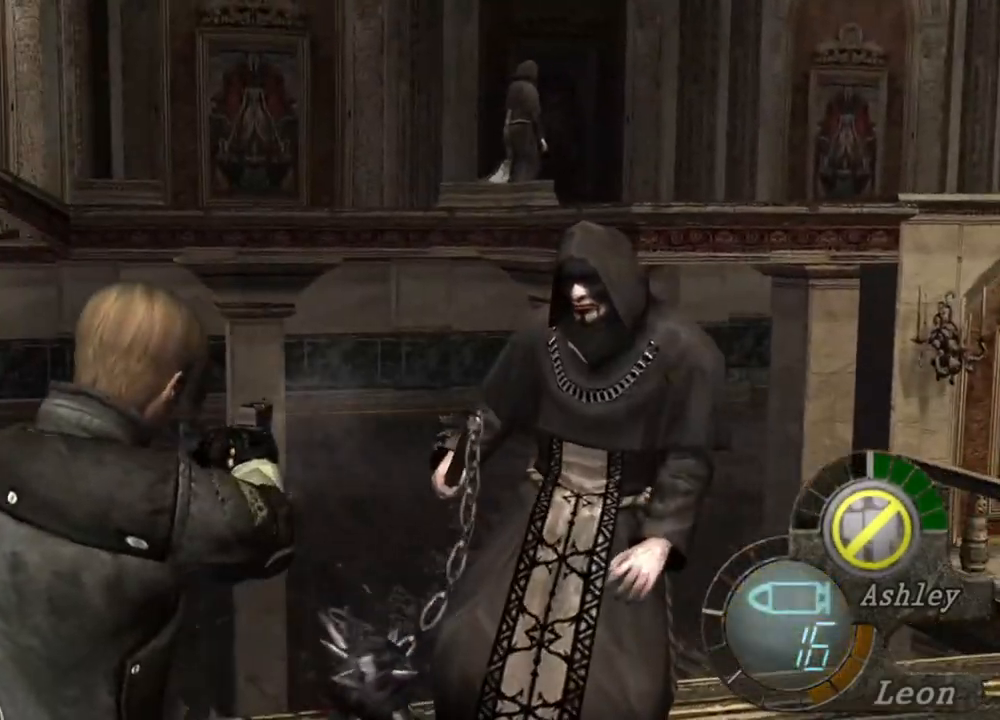
{"keys": [], "mouse": [], "events": [[34, "mouse_left", "up"], [267, "mouse_right", "up"], [334, "tab", "down"], [434, "tab", "up"]]}
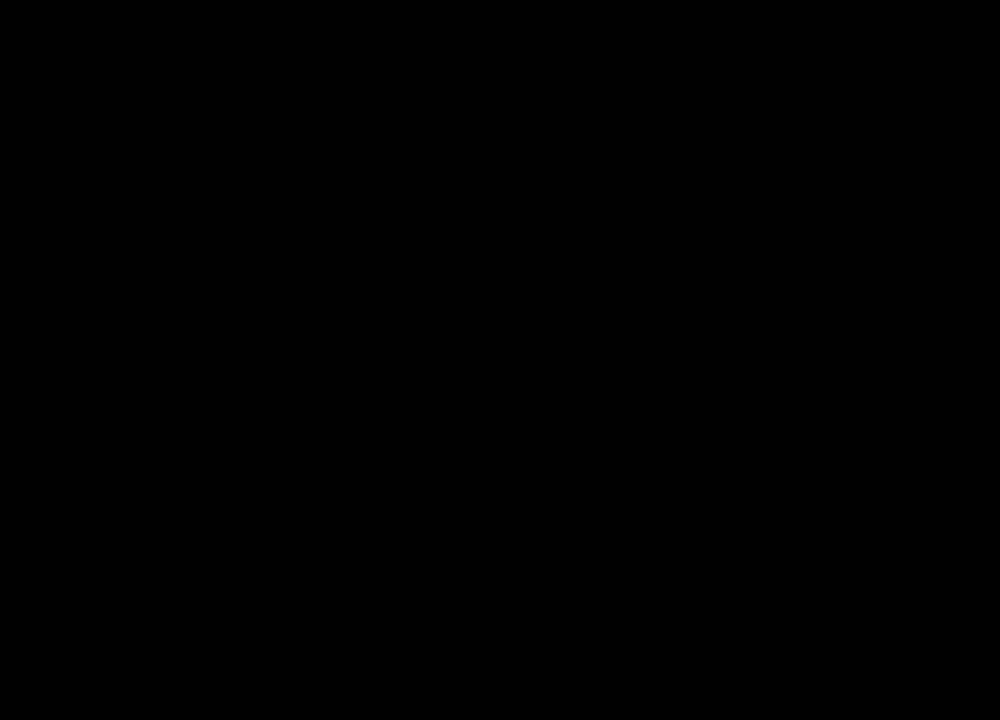
{"keys": ["e"], "mouse": [], "events": [[267, "d", "down"], [367, "d", "up"], [467, "e", "down"]]}
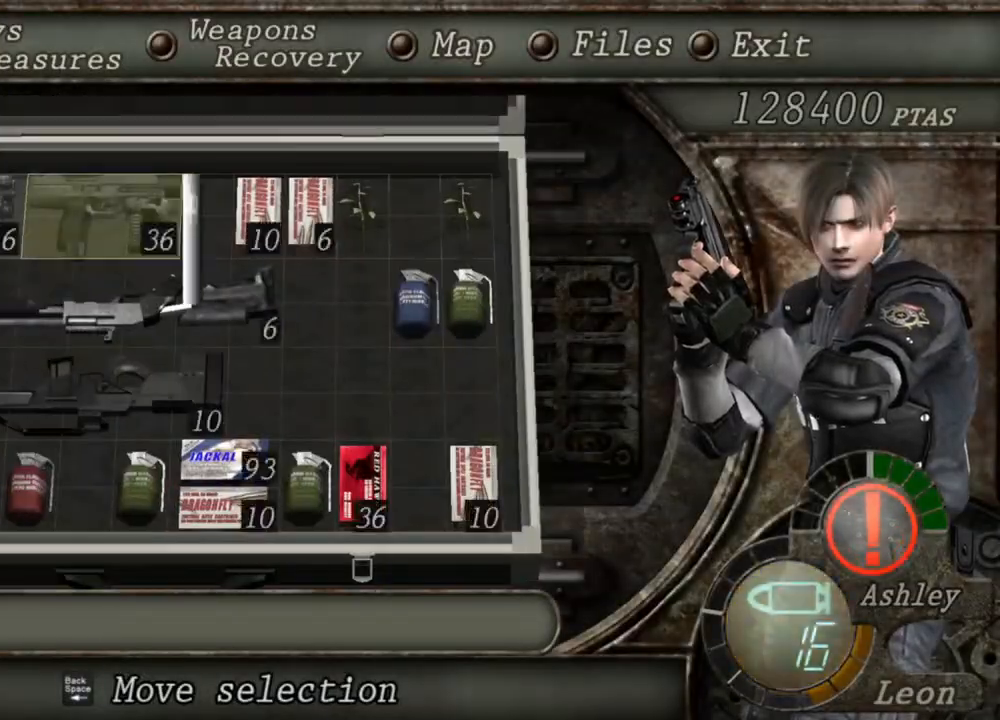
{"keys": [], "mouse": ["right"], "events": [[167, "e", "up"], [500, "mouse_right", "down"]]}
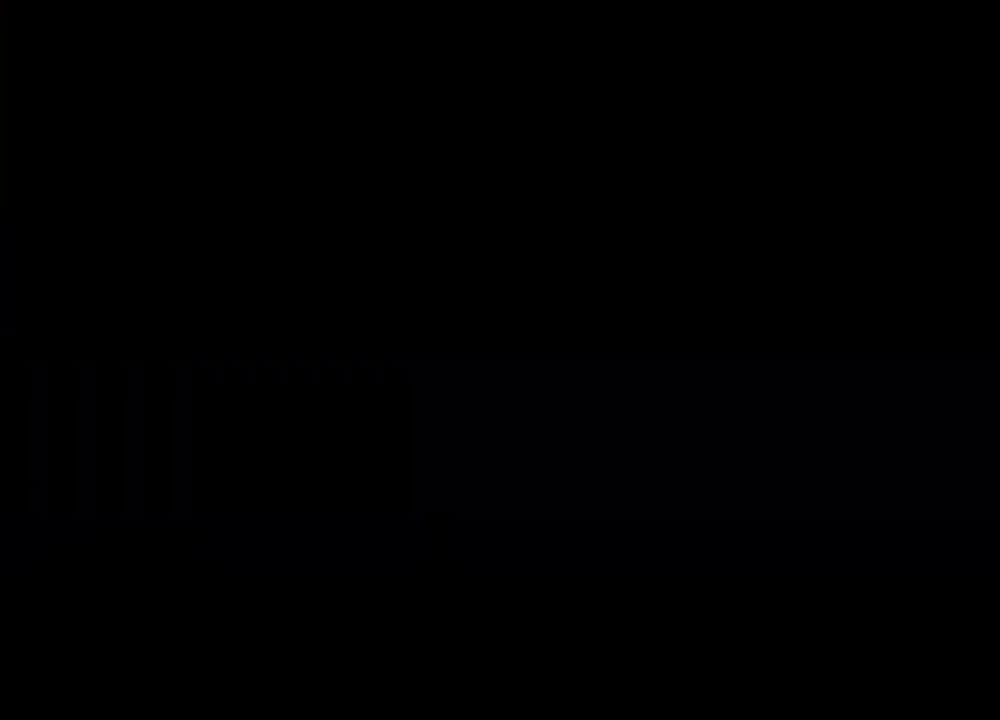
{"keys": [], "mouse": ["left", "right"], "events": [[267, "mouse_left", "down"]]}
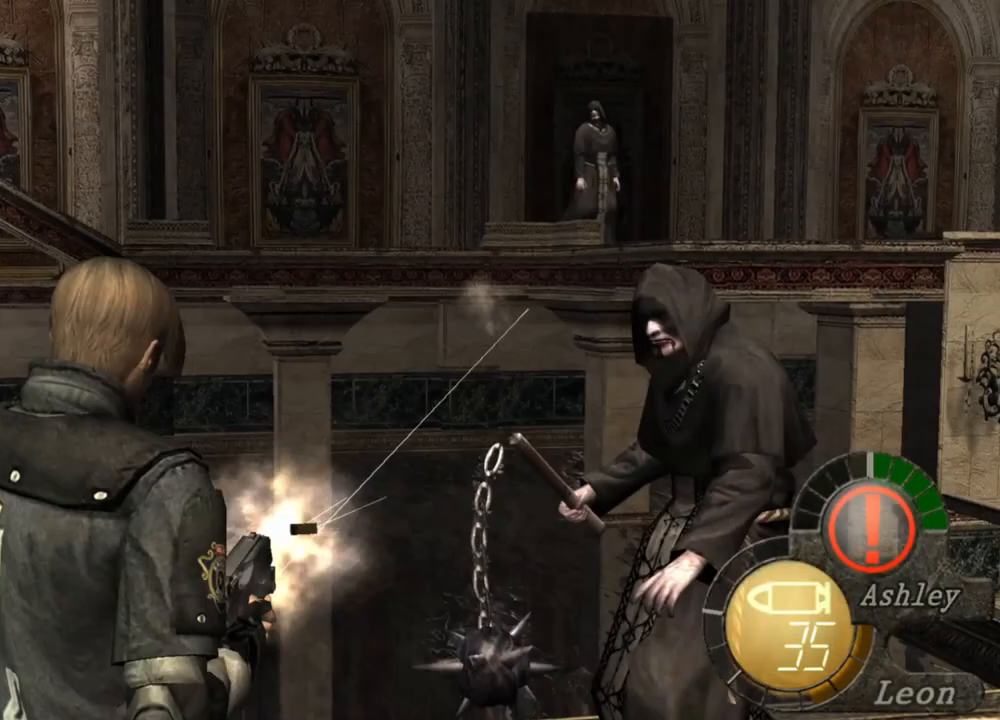
{"keys": [], "mouse": ["left", "right"], "events": []}
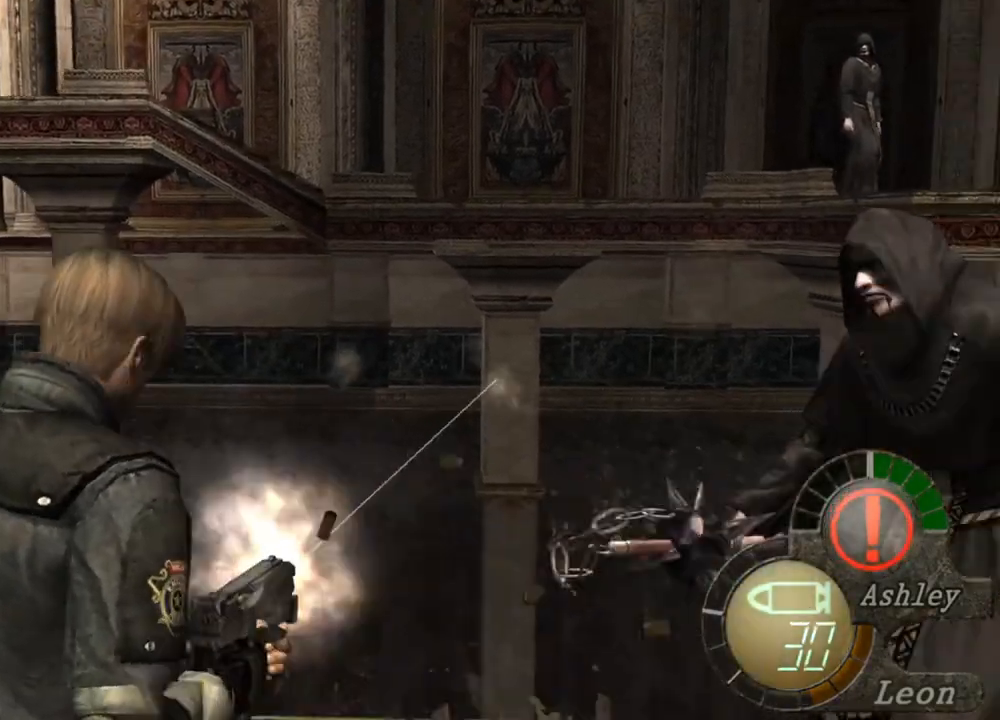
{"keys": [], "mouse": ["left", "right"], "events": []}
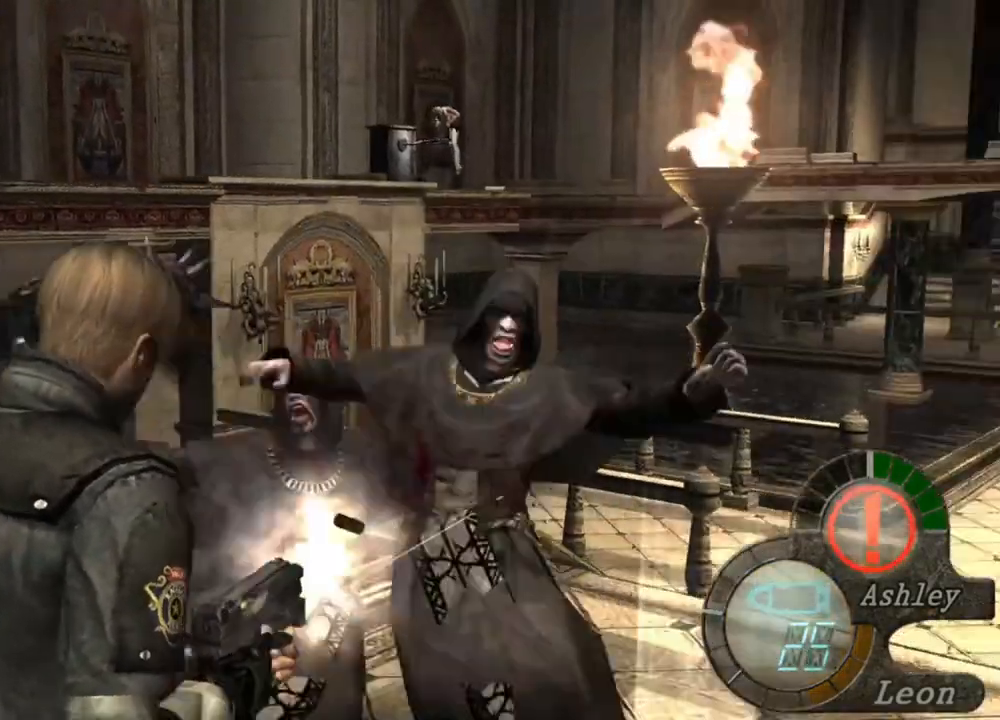
{"keys": [], "mouse": ["left", "right"], "events": []}
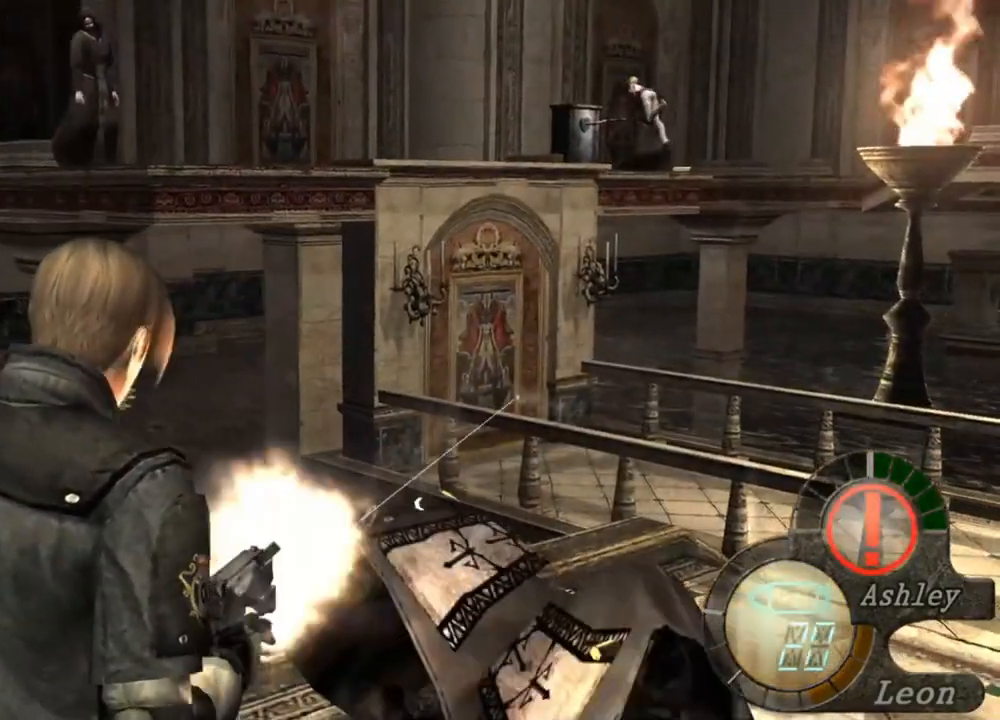
{"keys": [], "mouse": ["left", "right"], "events": []}
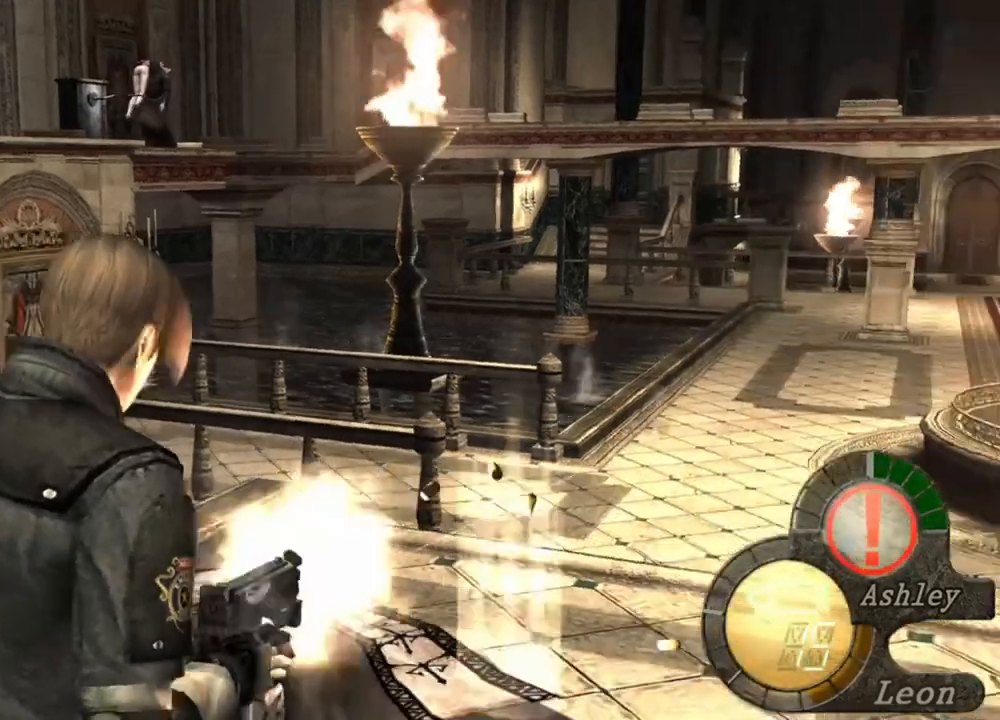
{"keys": [], "mouse": ["left", "right"], "events": []}
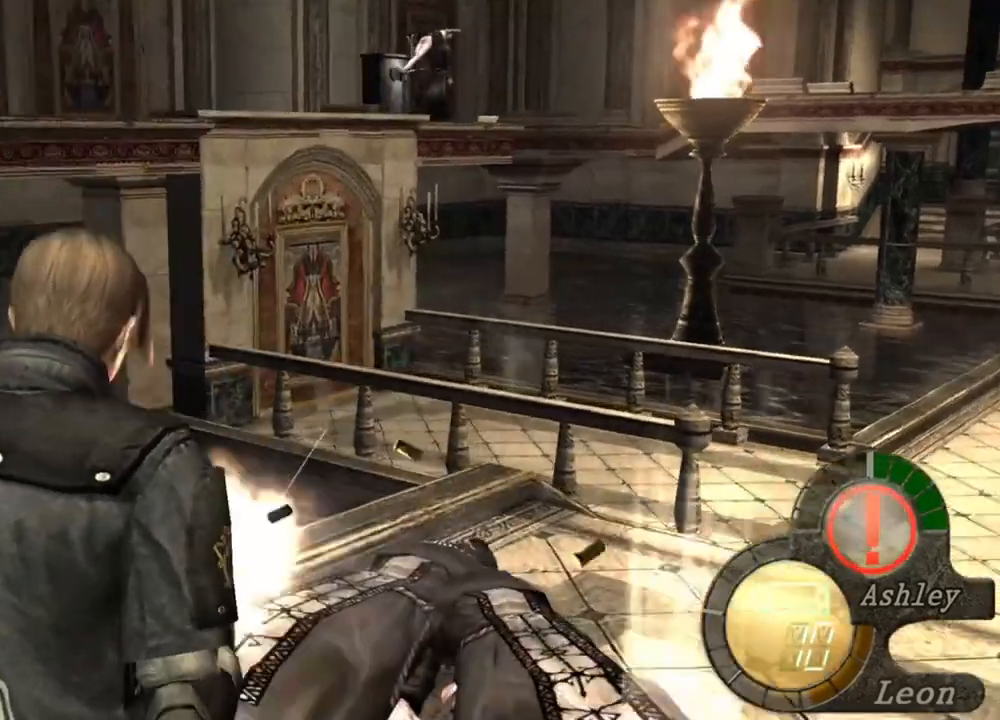
{"keys": [], "mouse": ["left", "right"], "events": [[300, "mouse_left", "up"], [434, "mouse_left", "down"]]}
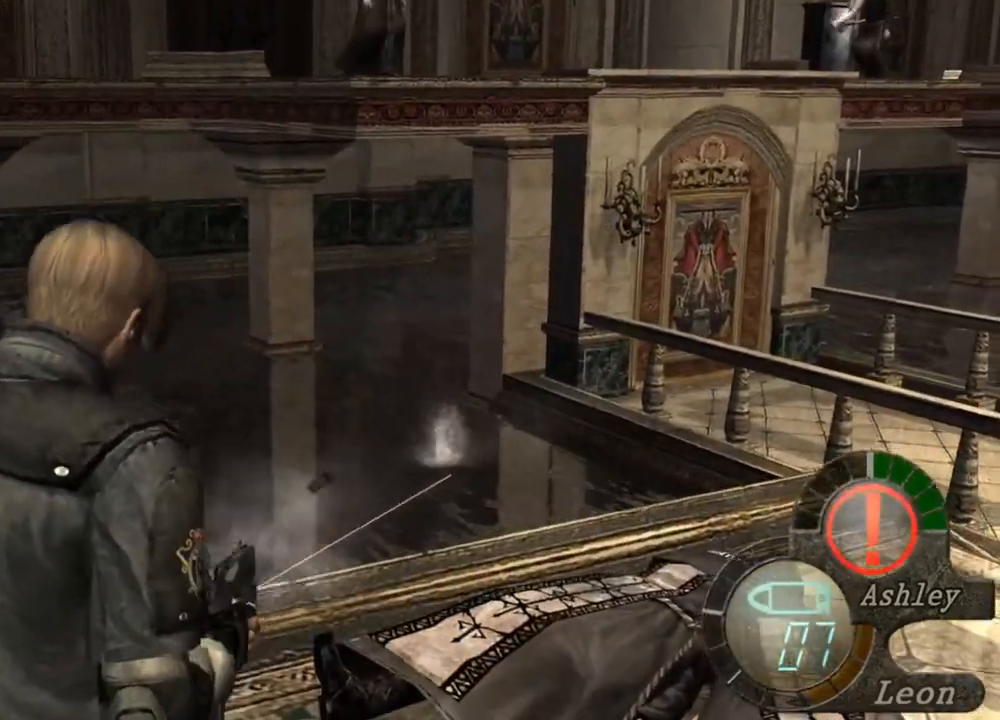
{"keys": [], "mouse": ["left", "right"], "events": [[34, "mouse_left", "up"], [167, "mouse_left", "down"]]}
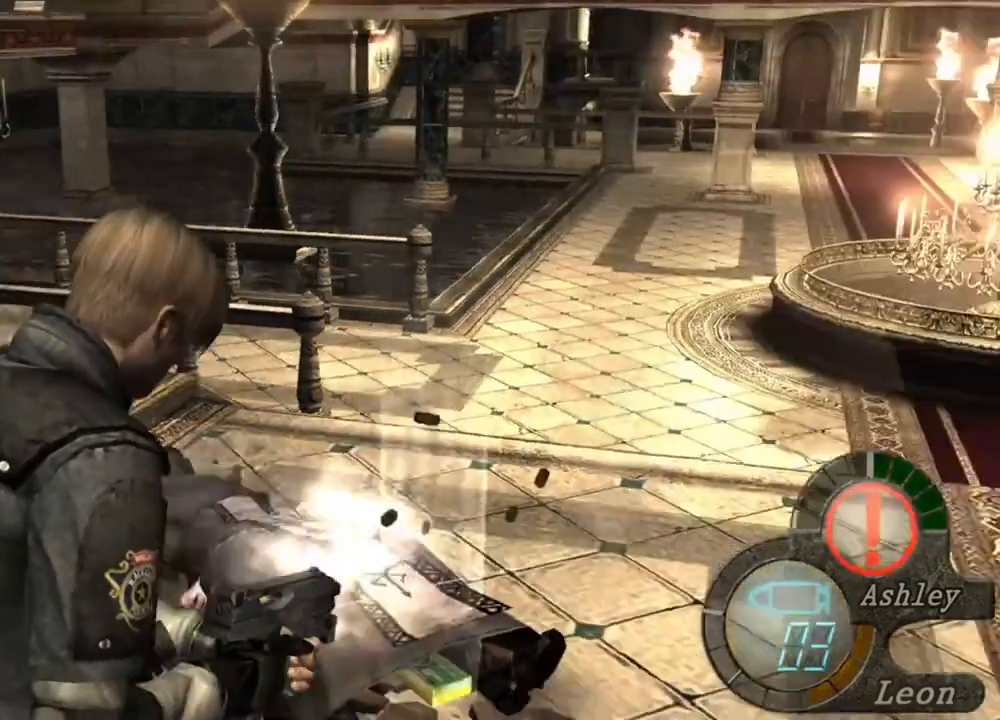
{"keys": [], "mouse": ["left", "right"], "events": [[467, "mouse_left", "up"], [500, "mouse_left", "down"]]}
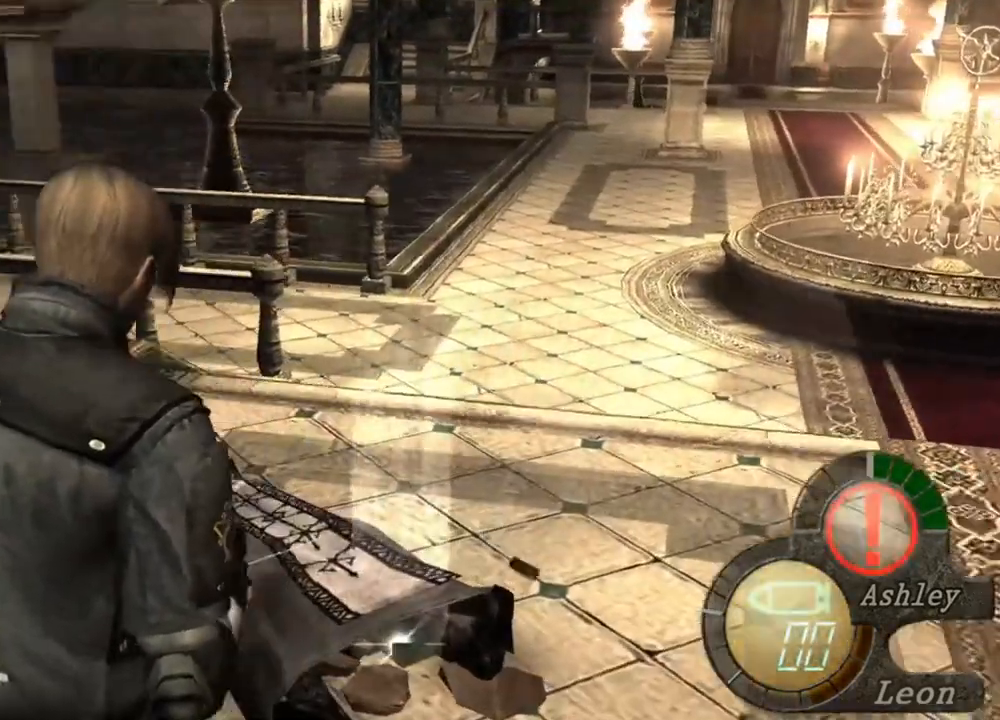
{"keys": [], "mouse": ["right"], "events": [[100, "mouse_left", "up"]]}
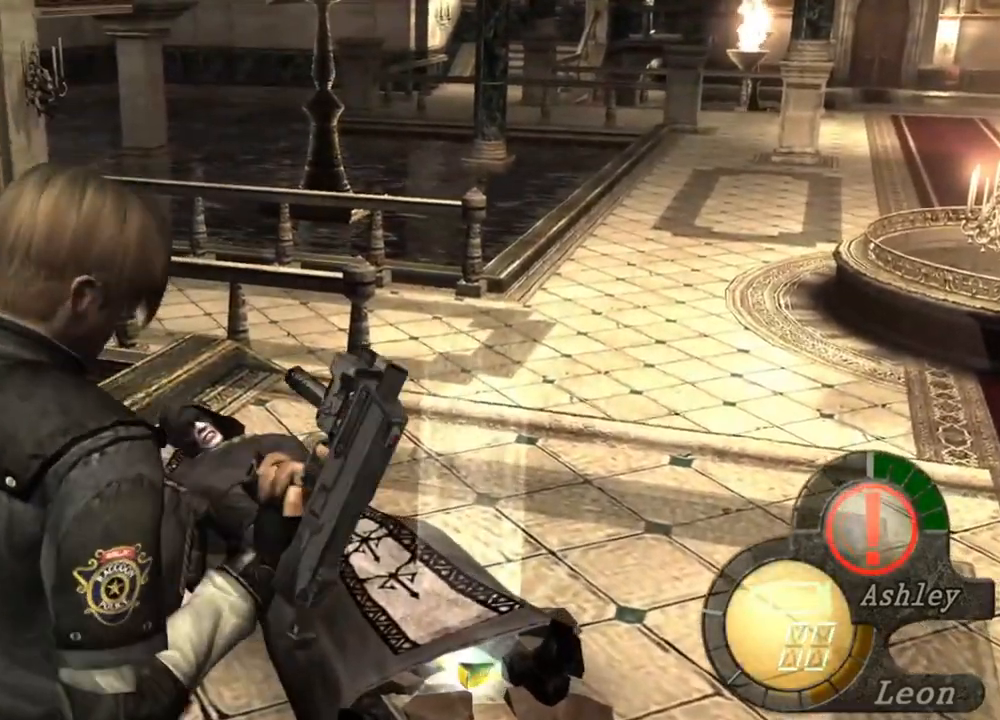
{"keys": [], "mouse": [], "events": [[34, "mouse_right", "up"], [67, "s", "down"], [267, "s", "up"], [267, "tab", "down"], [400, "tab", "up"]]}
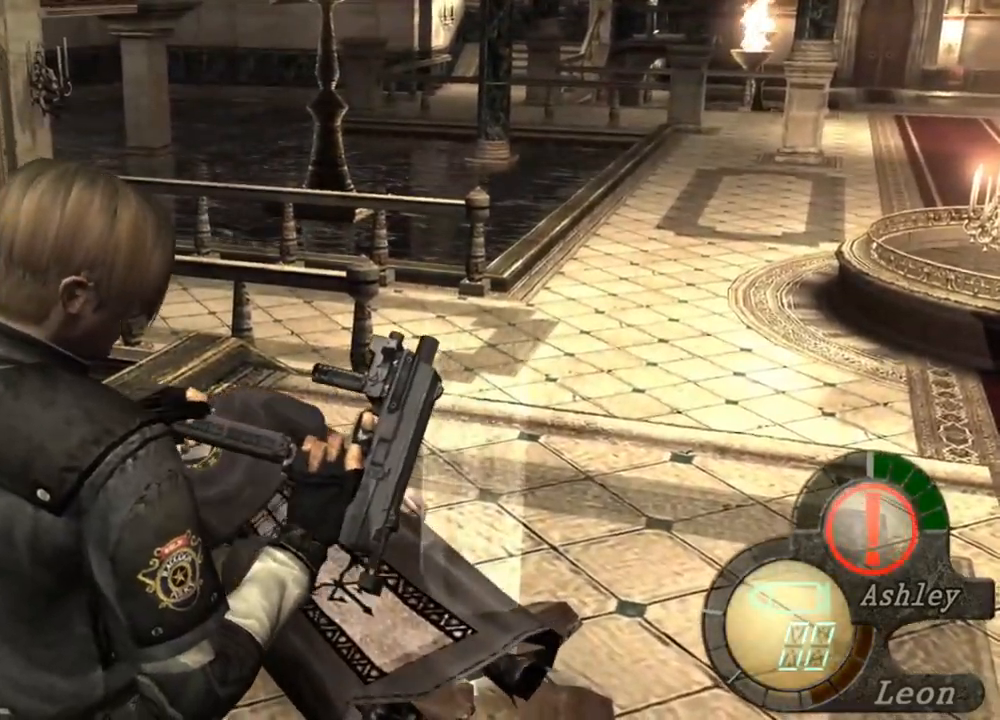
{"keys": [], "mouse": [], "events": [[234, "s", "down"], [367, "s", "up"]]}
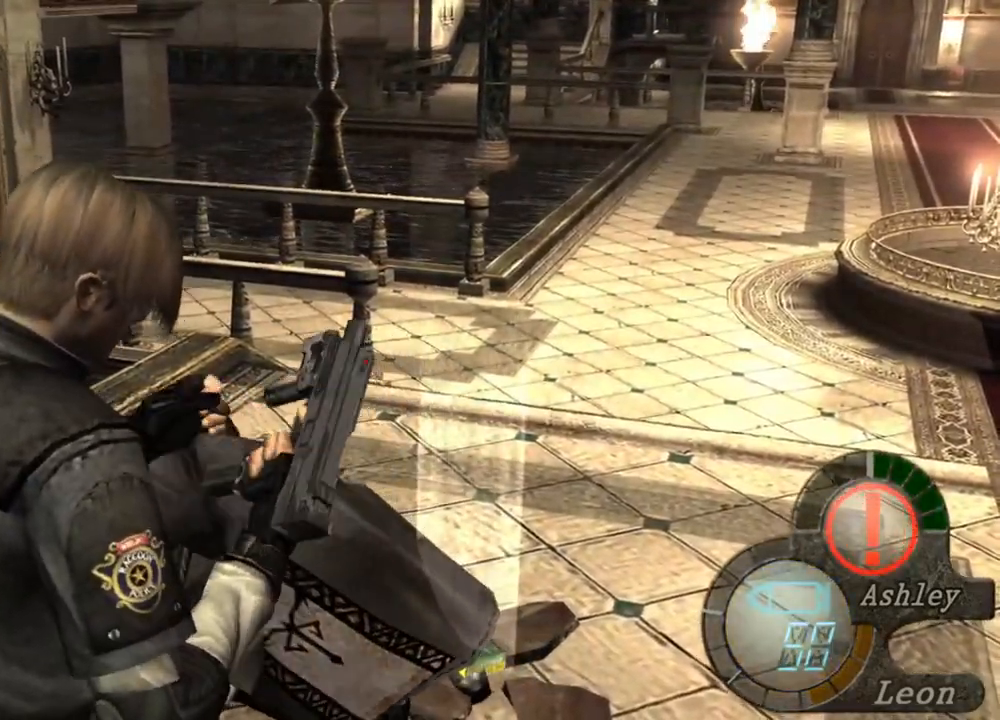
{"keys": [], "mouse": [], "events": []}
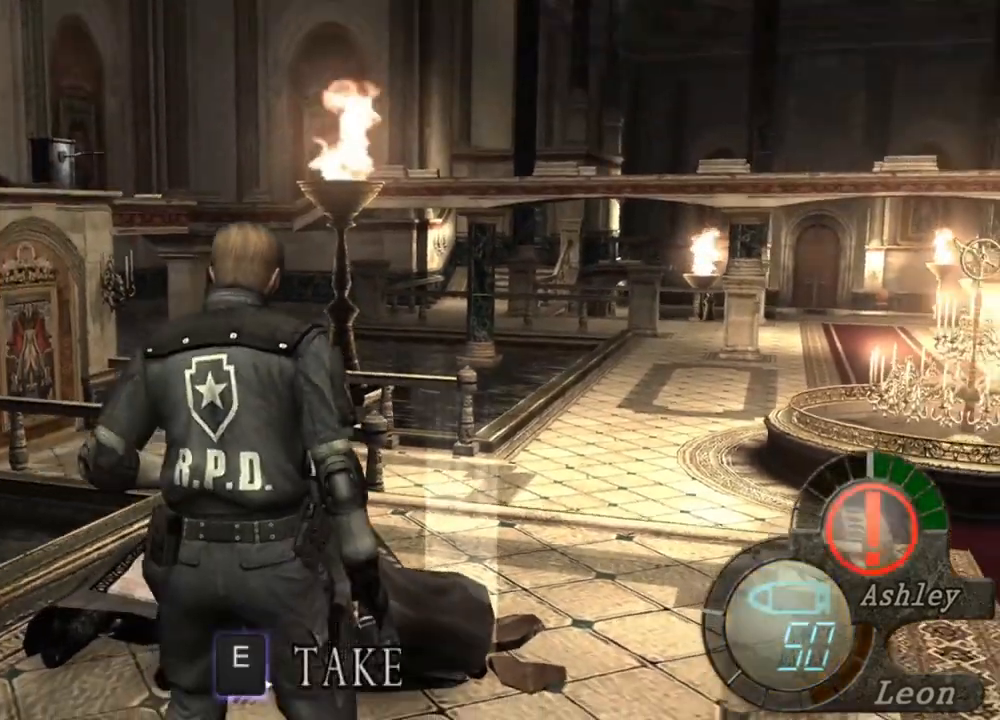
{"keys": [], "mouse": [], "events": [[167, "tab", "down"], [267, "tab", "up"]]}
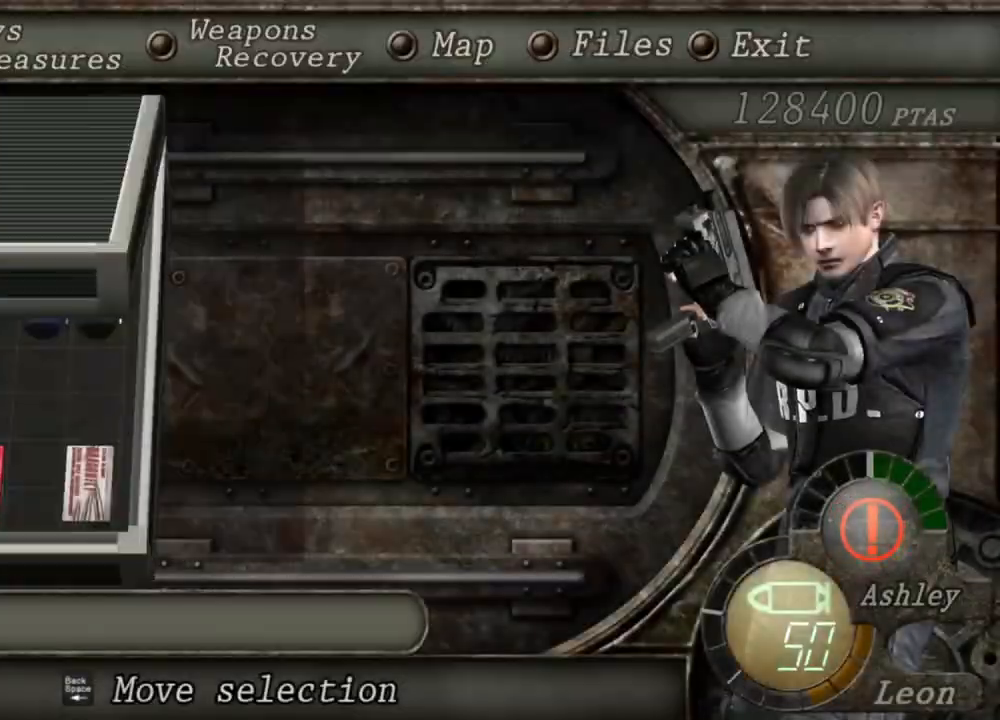
{"keys": [], "mouse": [], "events": []}
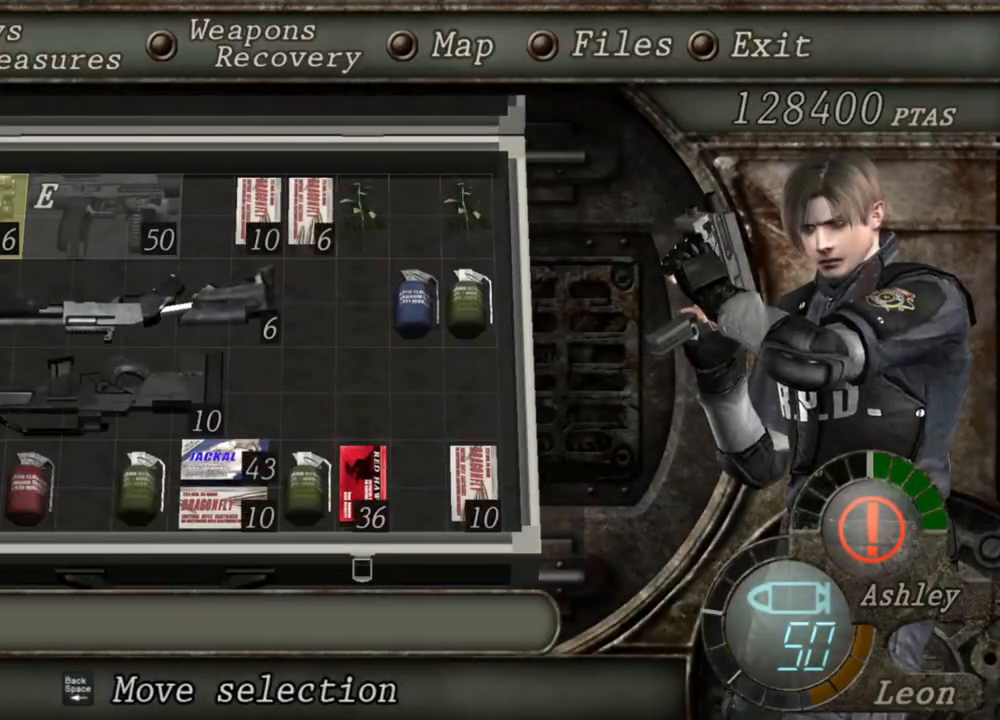
{"keys": ["e"], "mouse": [], "events": [[234, "s", "down"], [367, "s", "up"], [434, "e", "down"]]}
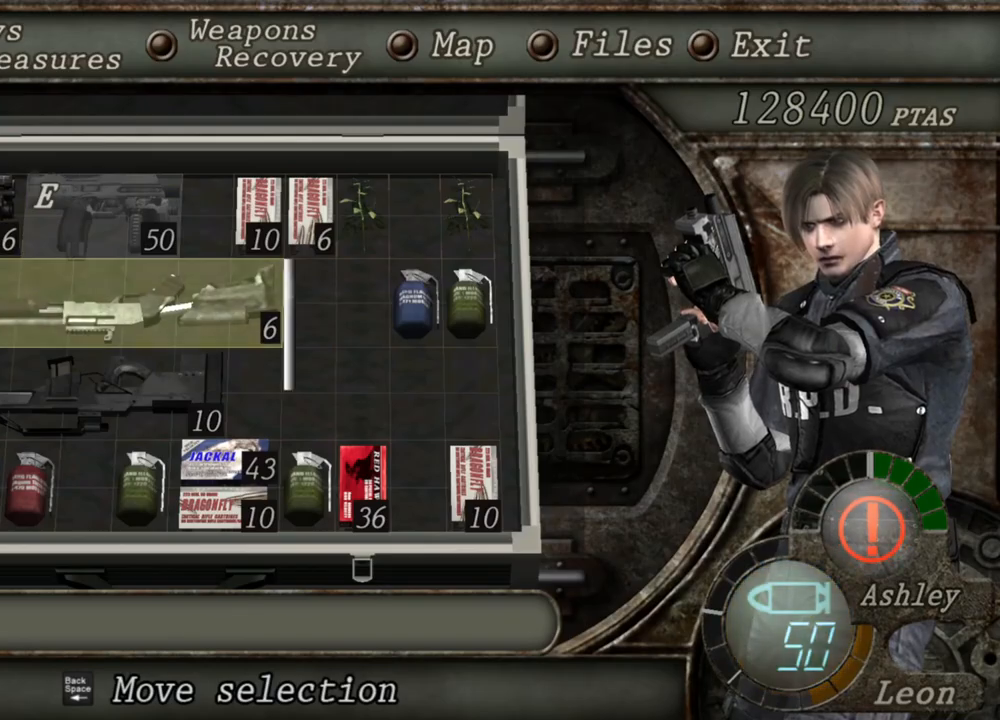
{"keys": [], "mouse": [], "events": [[200, "e", "up"]]}
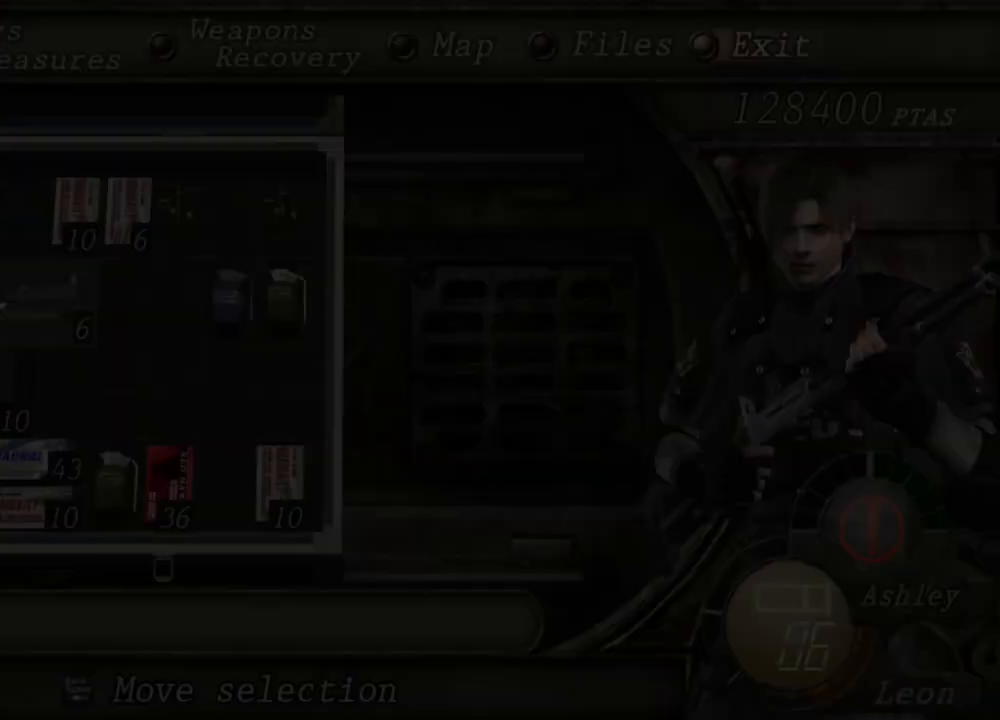
{"keys": [], "mouse": ["right"], "events": [[134, "s", "down"], [367, "mouse_right", "down"], [467, "s", "up"]]}
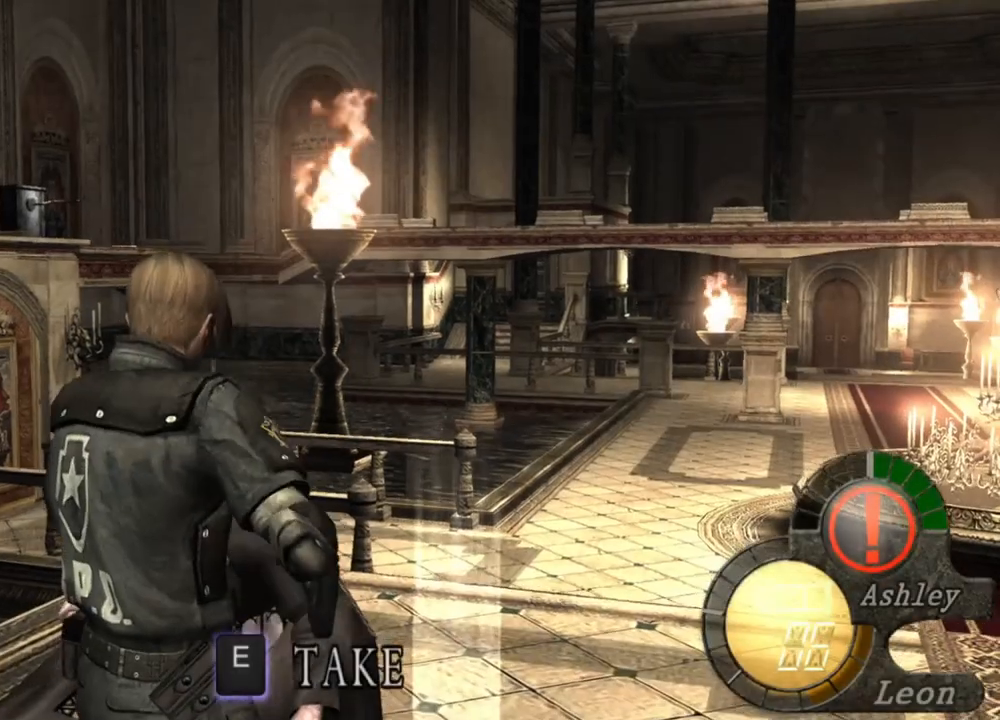
{"keys": [], "mouse": ["left", "right"], "events": [[400, "mouse_left", "down"]]}
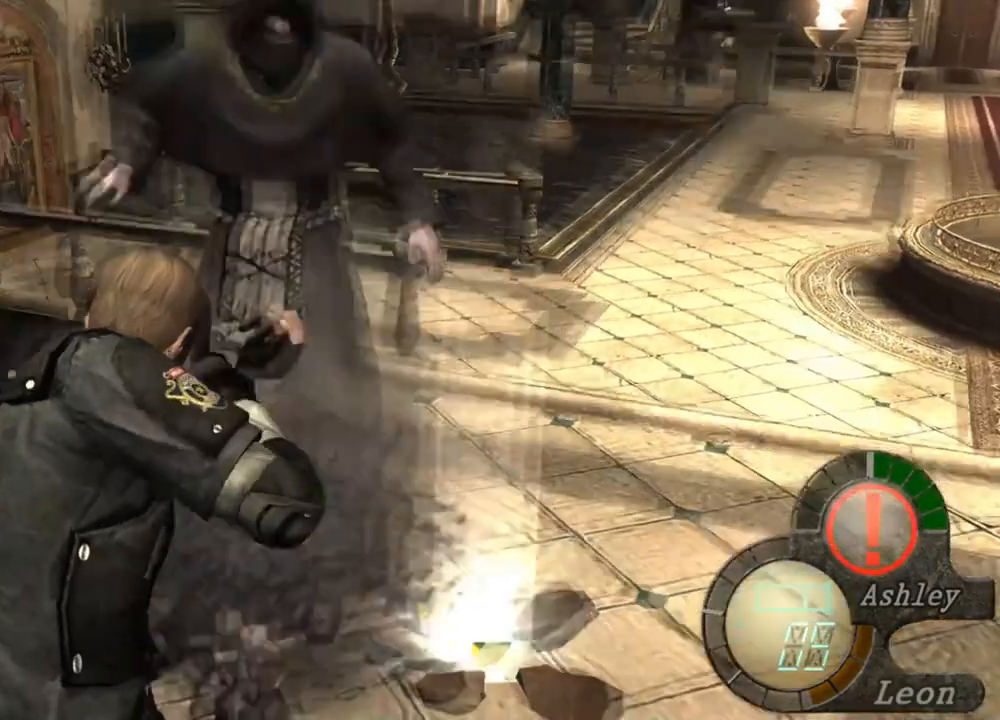
{"keys": [], "mouse": ["right"], "events": [[67, "mouse_left", "up"]]}
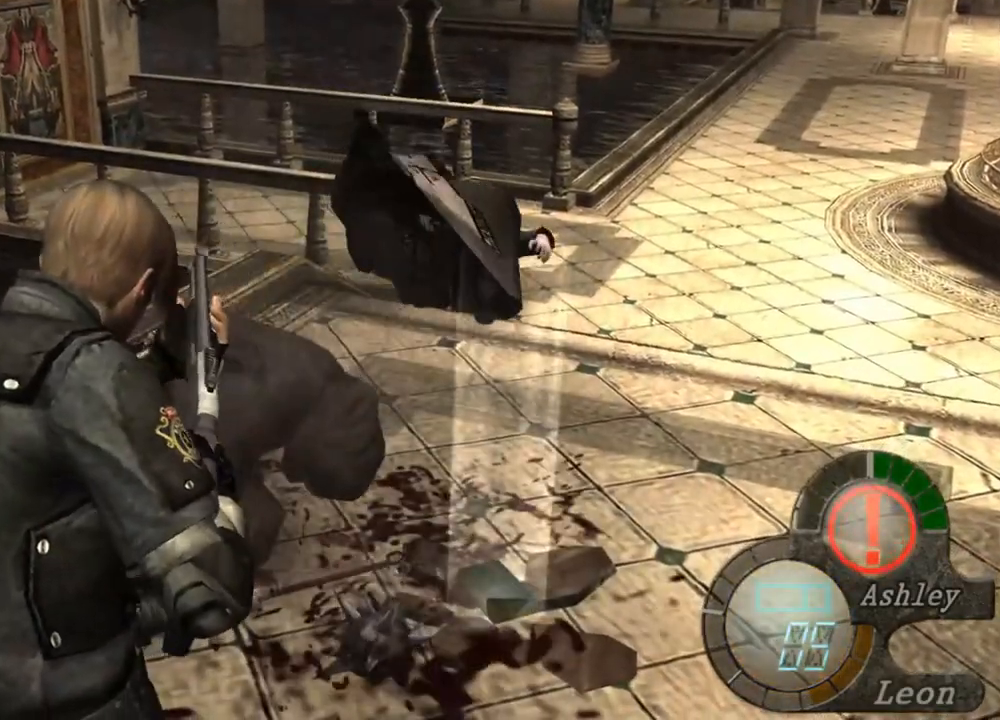
{"keys": [], "mouse": ["right"], "events": []}
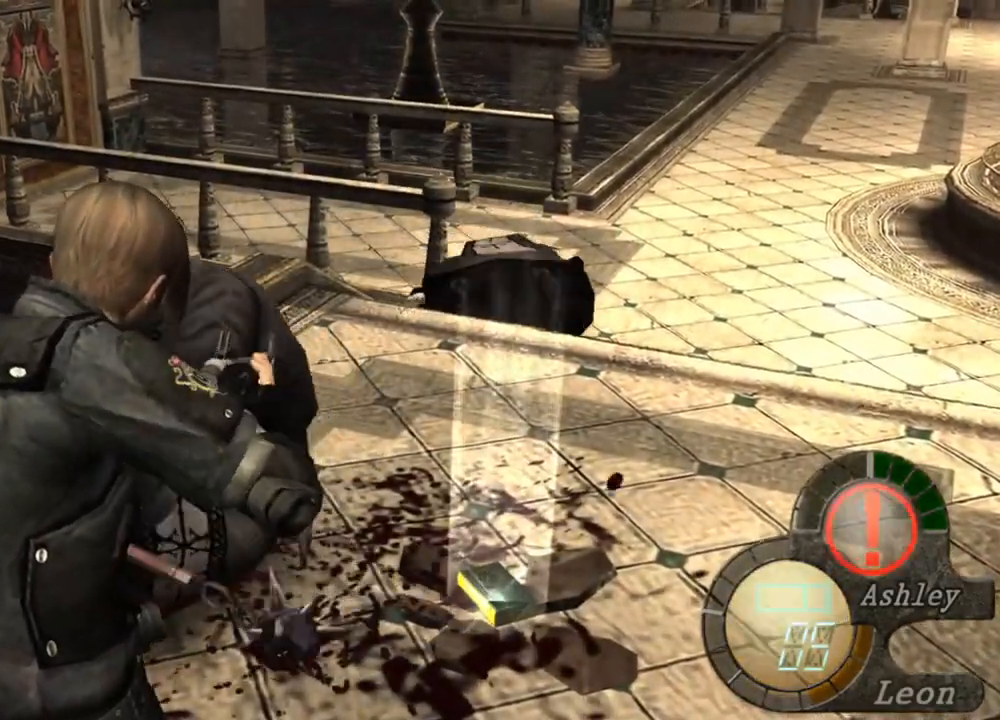
{"keys": ["tab"], "mouse": ["right"], "events": [[367, "tab", "down"]]}